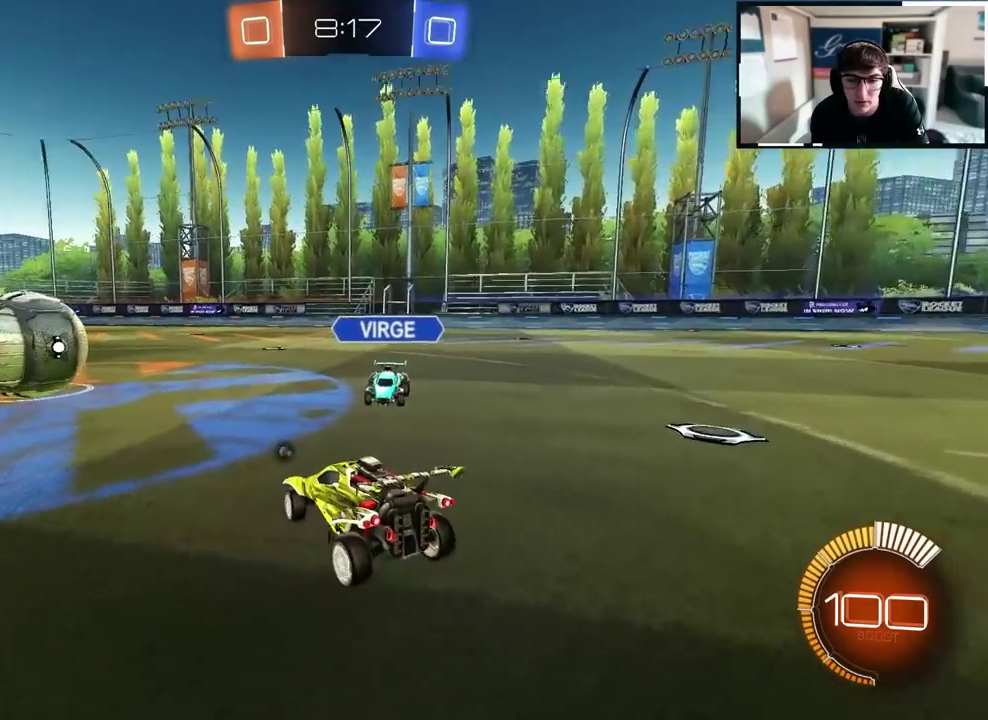
Gameplay with a controller (PlayStation layout); each line is a JSON object with the inputs held at the frame after it. "events" lists button and stick changes between this image and that frame as [ms after this image, input, new state], when the widget could be followed in between.
{"buttons": [], "left_stick": "center", "right_stick": "center", "events": [[117, "left_stick", "down-left"], [500, "left_stick", "center"]]}
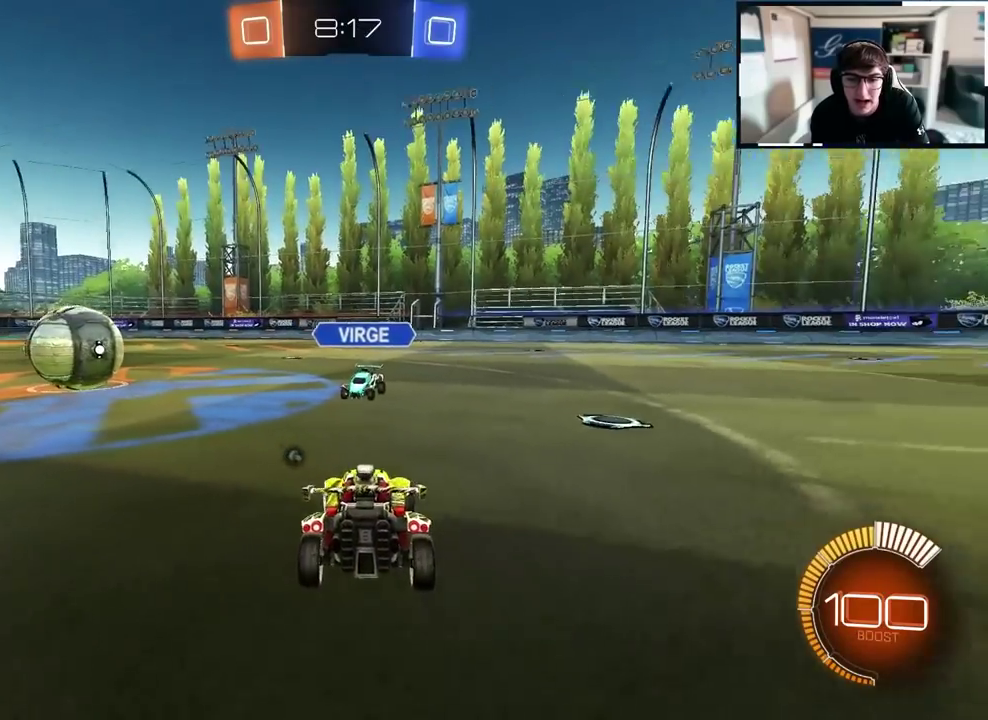
{"buttons": [], "left_stick": "down-left", "right_stick": "center", "events": [[383, "left_stick", "down-left"]]}
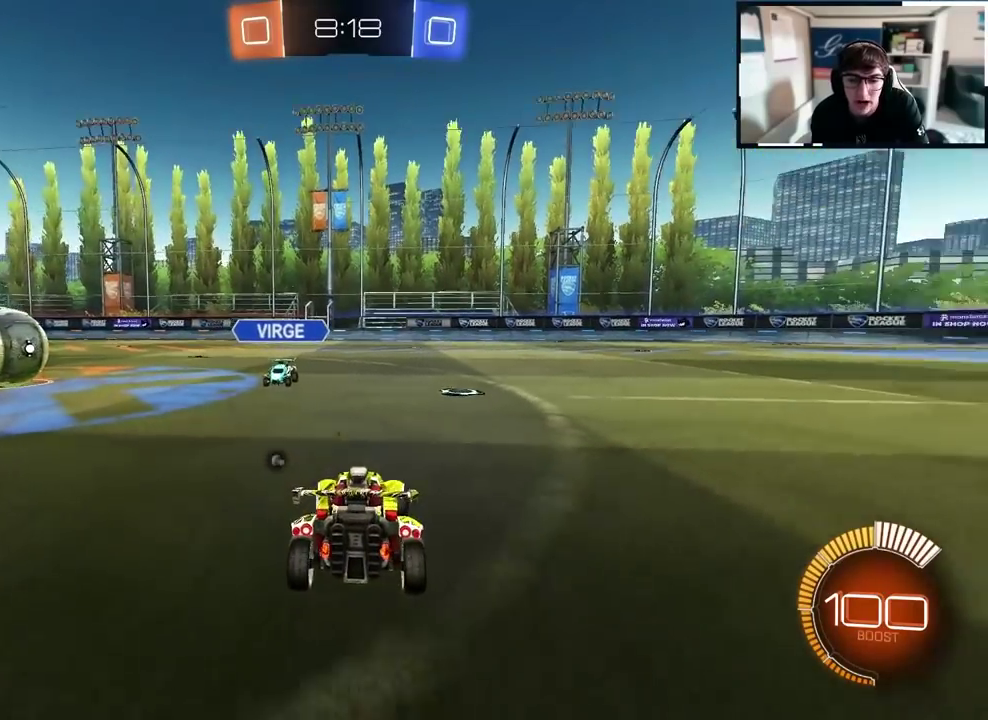
{"buttons": [], "left_stick": "center", "right_stick": "center", "events": [[50, "left_stick", "down"], [100, "left_stick", "center"], [233, "left_stick", "up-right"], [300, "left_stick", "up"], [367, "left_stick", "center"]]}
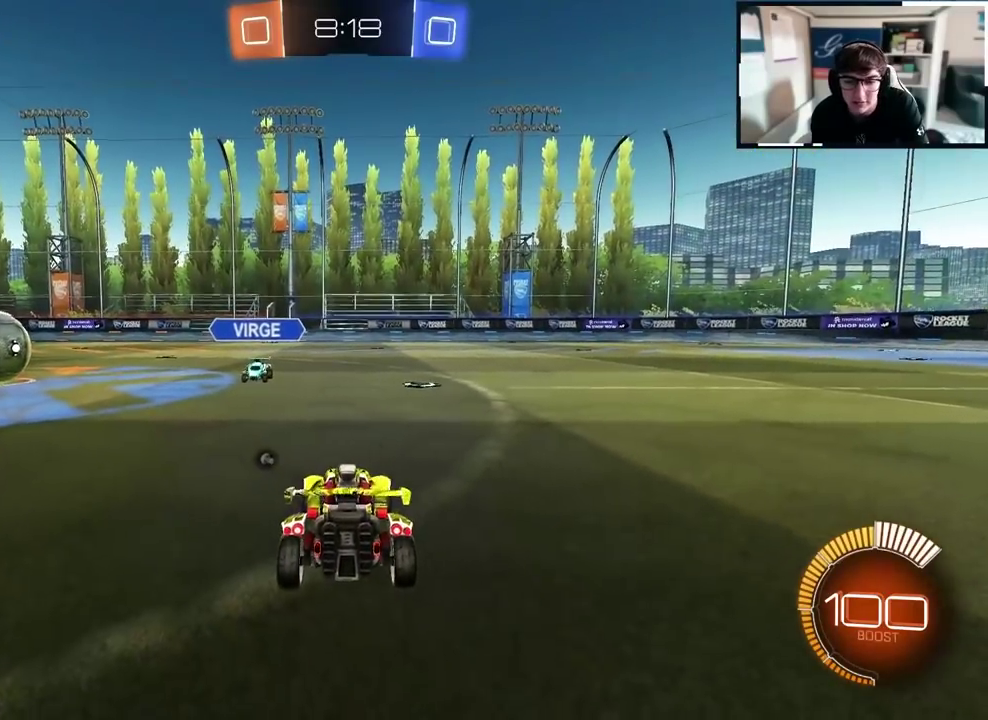
{"buttons": [], "left_stick": "up-left", "right_stick": "center", "events": [[233, "left_stick", "up-left"]]}
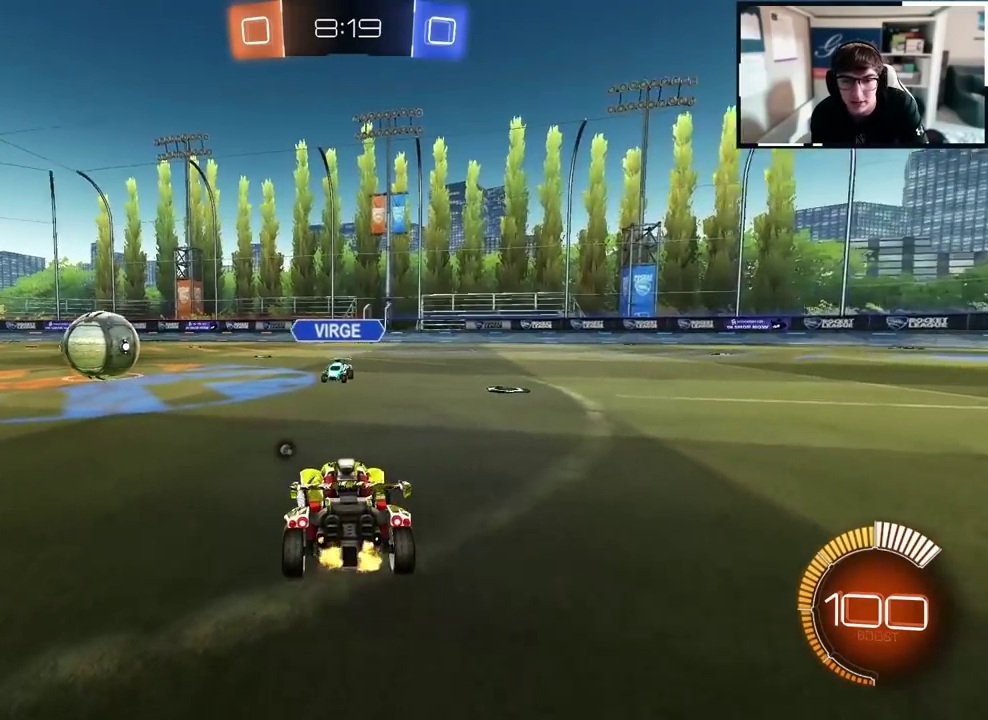
{"buttons": [], "left_stick": "center", "right_stick": "center", "events": [[217, "left_stick", "up"], [383, "left_stick", "center"]]}
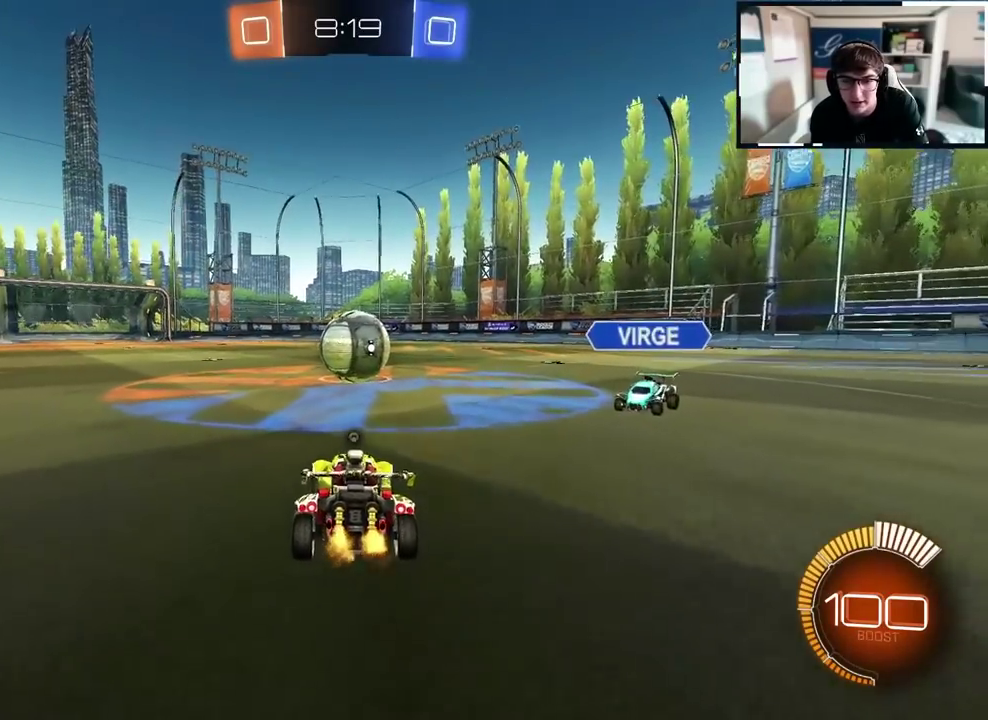
{"buttons": [], "left_stick": "down", "right_stick": "center", "events": [[33, "R1", "down"], [33, "left_stick", "right"], [200, "left_stick", "up-right"], [333, "left_stick", "center"], [367, "R1", "up"], [500, "left_stick", "down"]]}
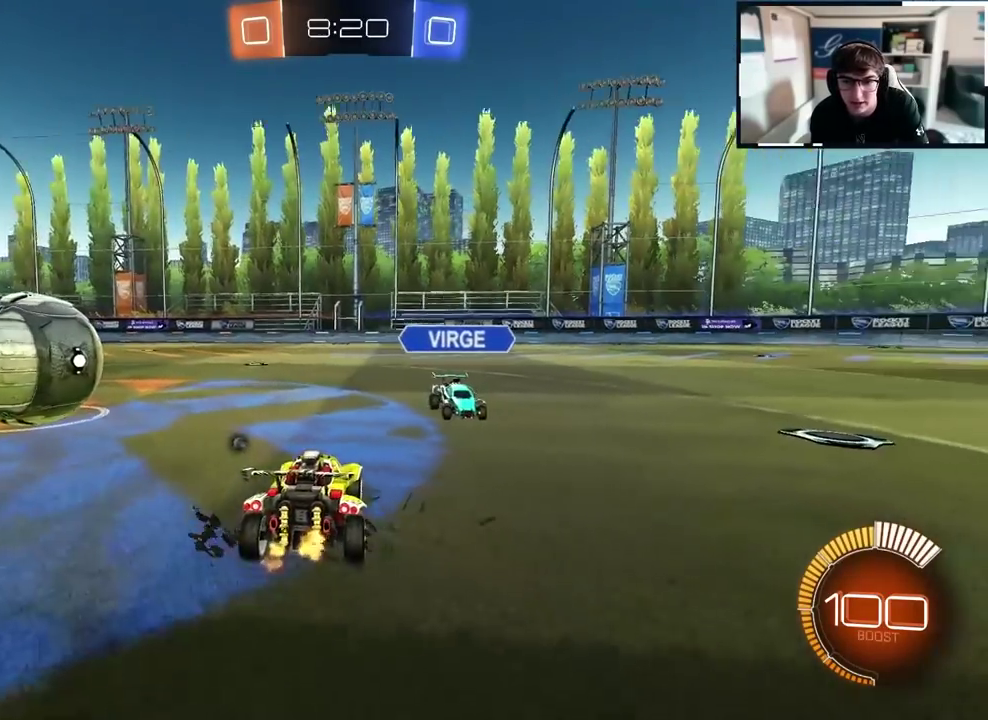
{"buttons": [], "left_stick": "center", "right_stick": "center", "events": [[267, "left_stick", "center"], [367, "left_stick", "down"], [500, "left_stick", "center"]]}
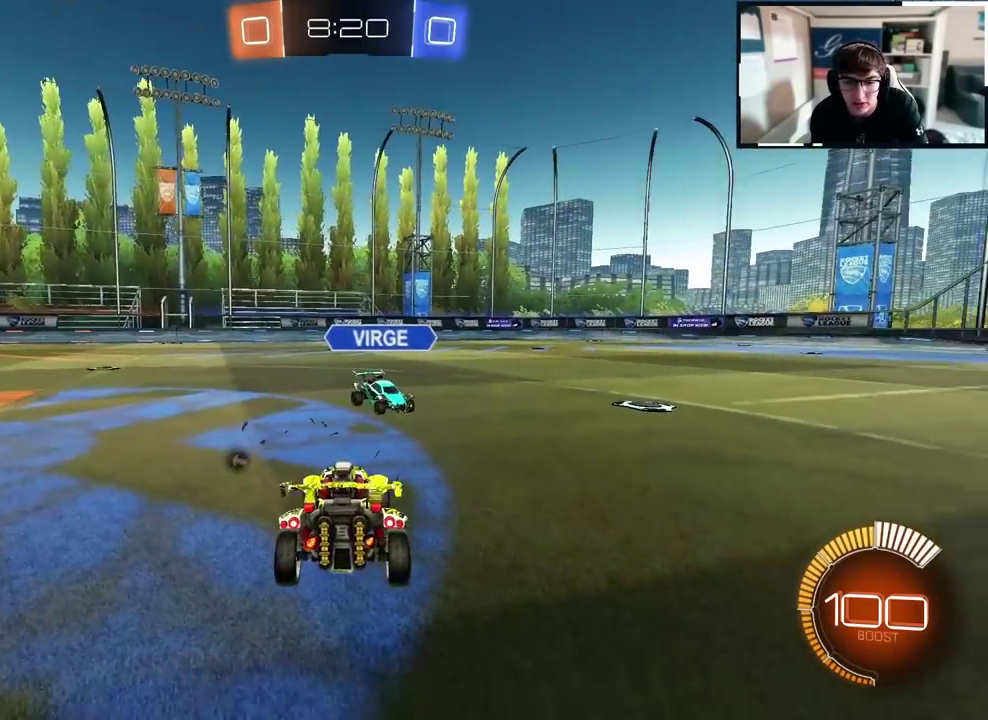
{"buttons": ["SQUARE"], "left_stick": "up-right", "right_stick": "center", "events": [[150, "left_stick", "down-right"], [183, "CROSS", "down"], [333, "CROSS", "up"], [367, "SQUARE", "down"], [367, "left_stick", "right"], [450, "left_stick", "up-right"]]}
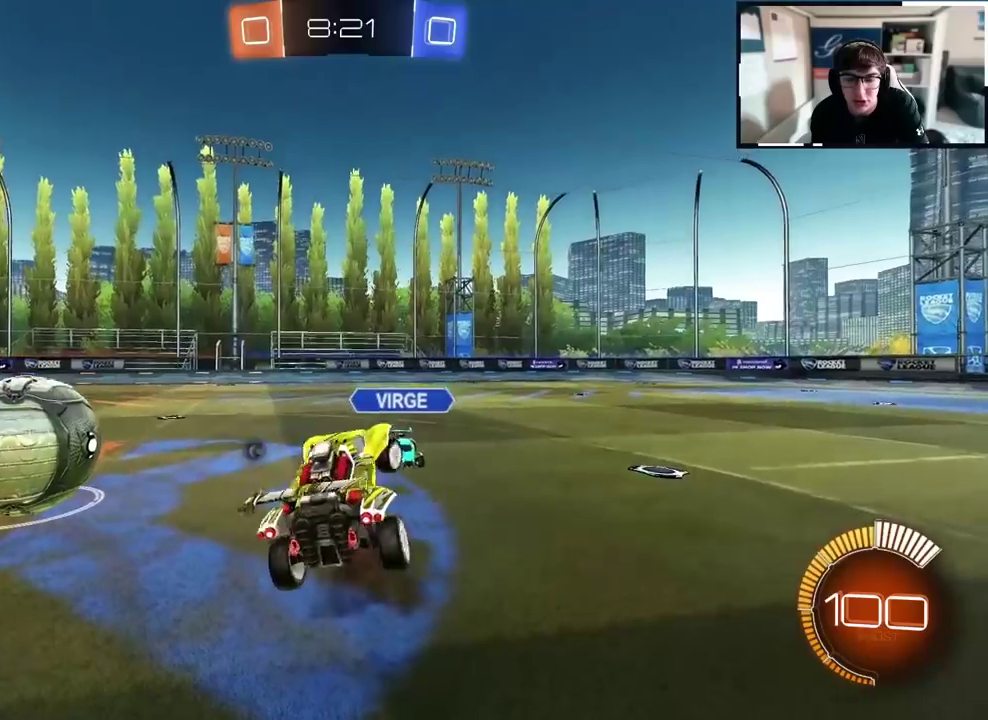
{"buttons": ["SQUARE"], "left_stick": "down-right", "right_stick": "center", "events": [[67, "left_stick", "up"], [133, "left_stick", "up-left"], [200, "left_stick", "left"], [250, "left_stick", "down"], [367, "left_stick", "down-right"]]}
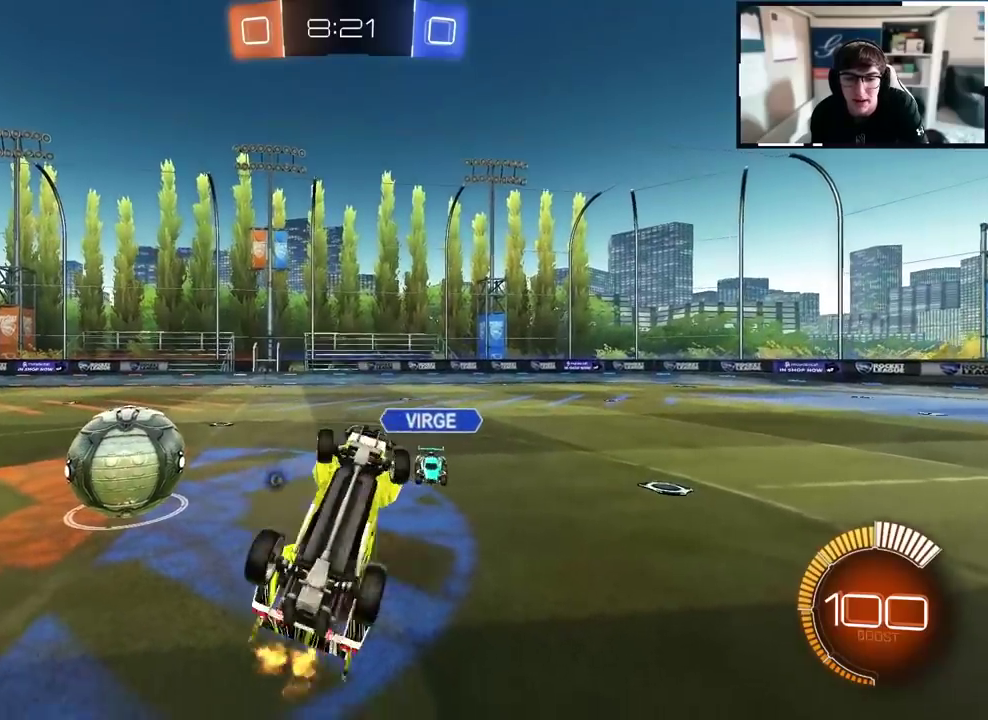
{"buttons": ["SQUARE"], "left_stick": "down-right", "right_stick": "center", "events": [[117, "left_stick", "right"], [183, "left_stick", "up-right"], [300, "left_stick", "up"], [350, "left_stick", "up-left"], [433, "left_stick", "down-right"]]}
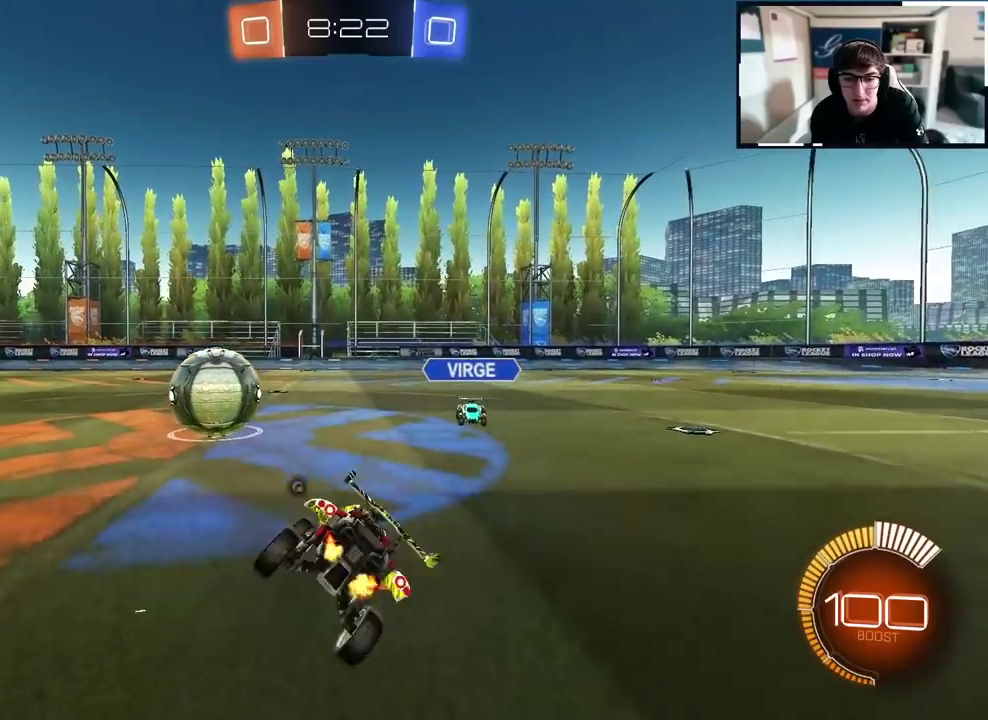
{"buttons": ["CROSS", "SQUARE"], "left_stick": "right", "right_stick": "center", "events": [[100, "SQUARE", "up"], [100, "left_stick", "up-right"], [500, "CROSS", "down"], [500, "SQUARE", "down"], [500, "left_stick", "right"]]}
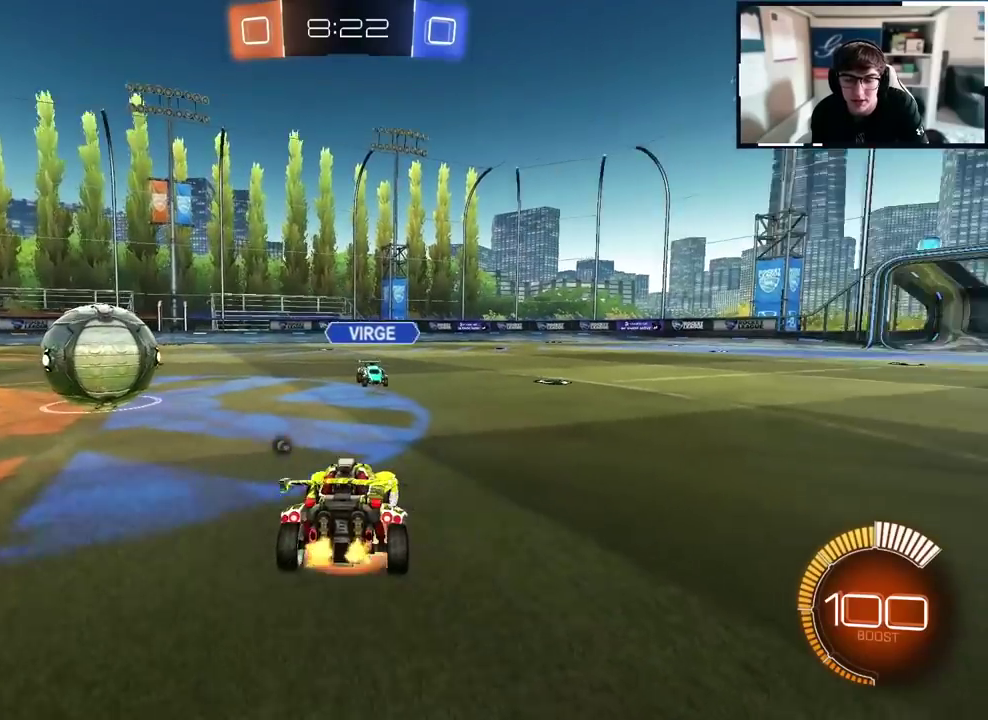
{"buttons": ["SQUARE"], "left_stick": "down-right", "right_stick": "center", "events": [[33, "CROSS", "up"], [483, "left_stick", "down-right"]]}
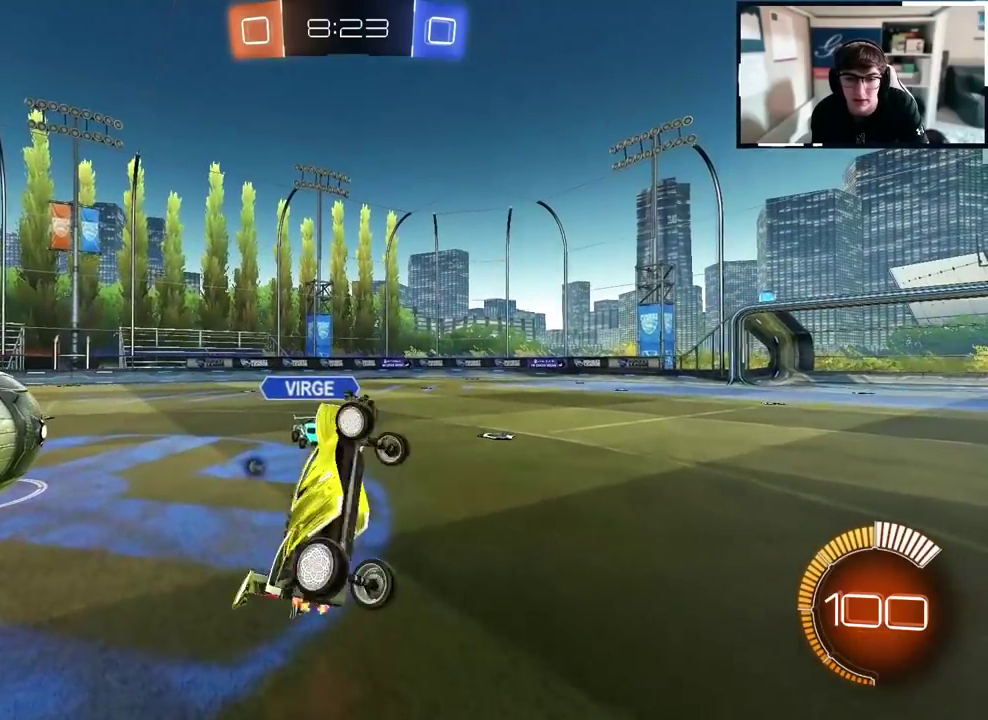
{"buttons": ["SQUARE"], "left_stick": "down-right", "right_stick": "center", "events": []}
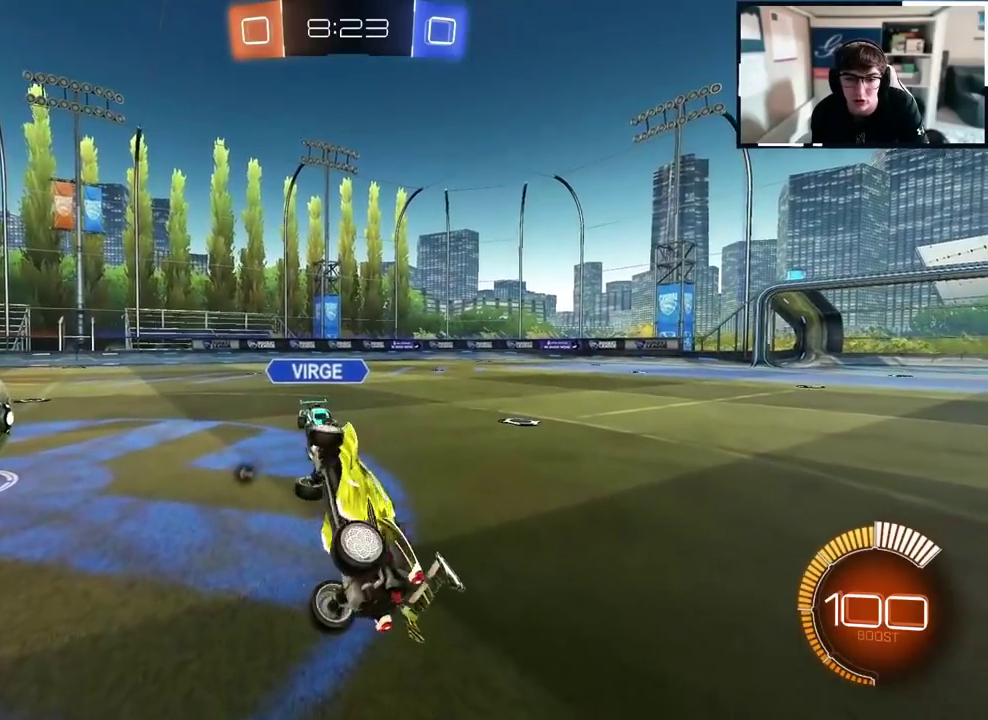
{"buttons": [], "left_stick": "down", "right_stick": "center", "events": [[117, "left_stick", "up"], [200, "SQUARE", "up"], [250, "left_stick", "up-left"], [400, "left_stick", "down"]]}
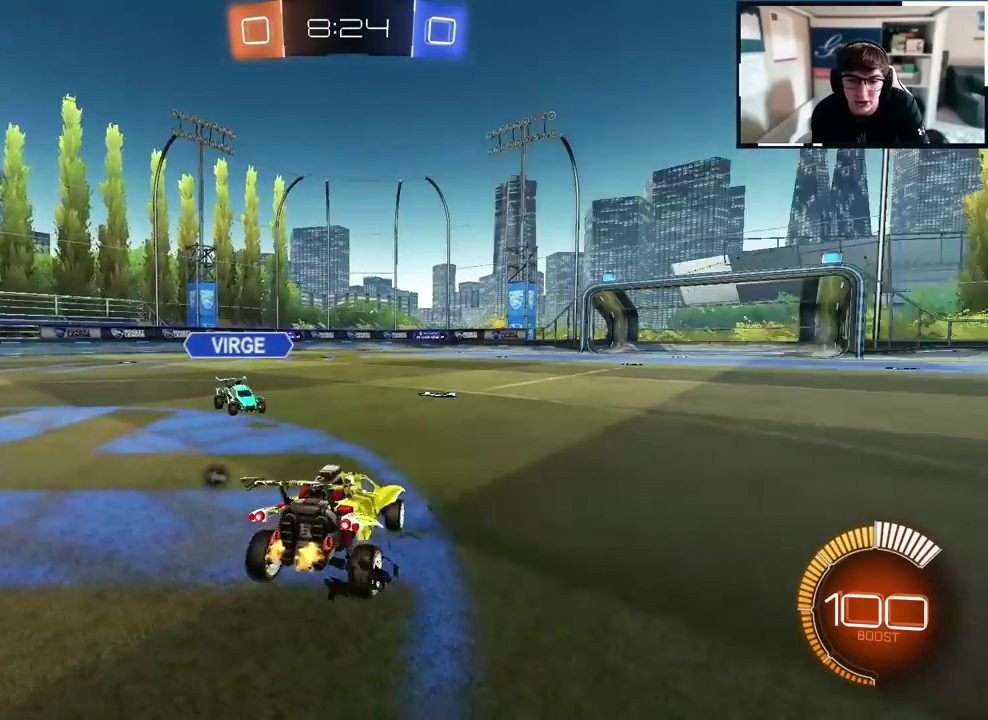
{"buttons": ["SQUARE"], "left_stick": "right", "right_stick": "center", "events": [[33, "left_stick", "down-right"], [100, "CROSS", "down"], [150, "CROSS", "up"], [150, "SQUARE", "down"], [150, "left_stick", "right"]]}
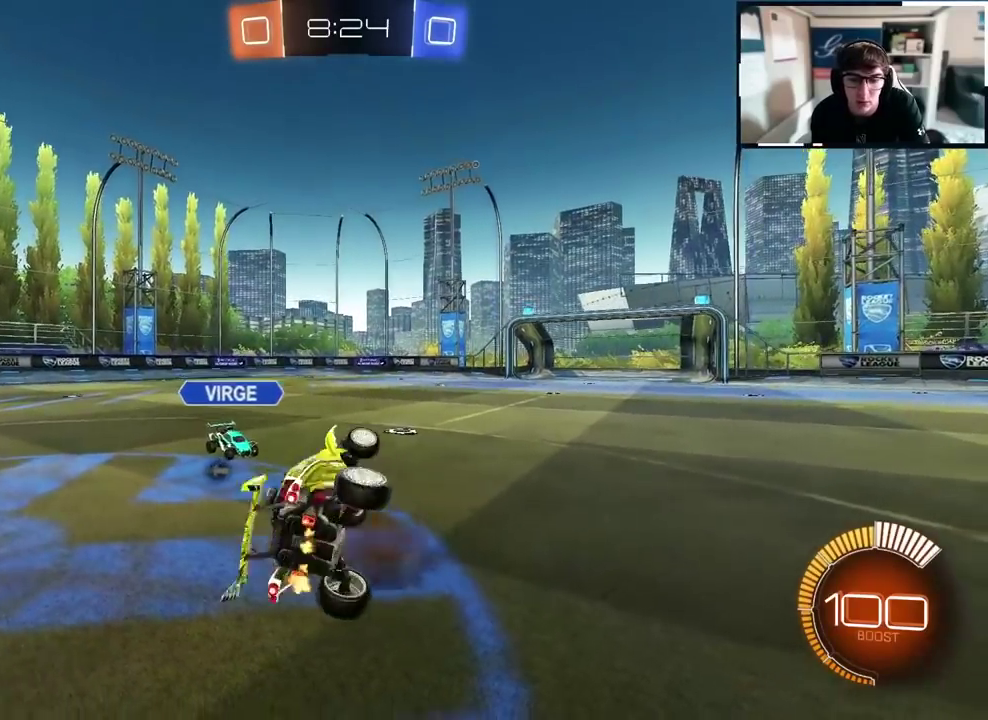
{"buttons": ["SQUARE"], "left_stick": "down-left", "right_stick": "center", "events": [[233, "left_stick", "down-right"], [450, "left_stick", "down"], [500, "left_stick", "down-left"]]}
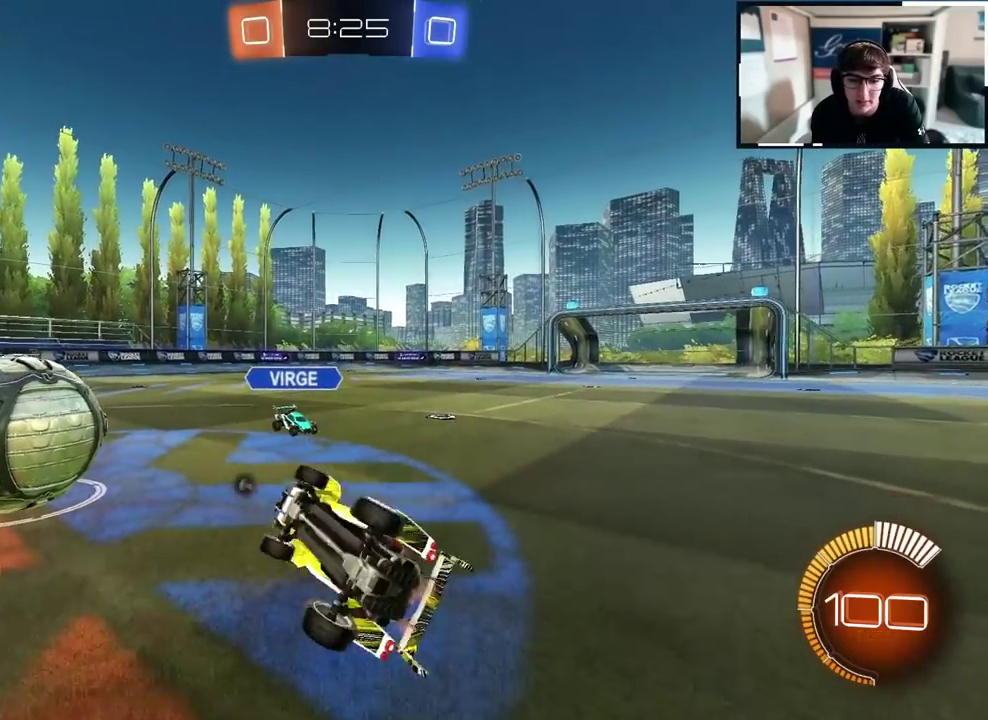
{"buttons": [], "left_stick": "up-right", "right_stick": "center", "events": [[233, "left_stick", "center"], [350, "left_stick", "up-right"], [417, "SQUARE", "up"]]}
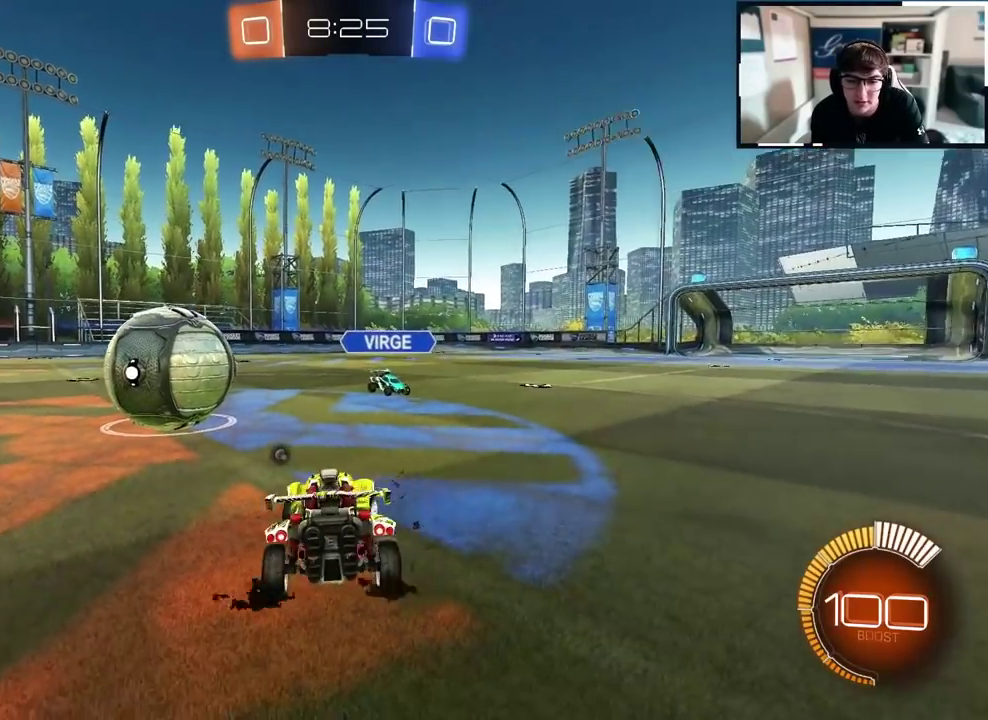
{"buttons": [], "left_stick": "up", "right_stick": "center", "events": [[50, "left_stick", "up"], [133, "left_stick", "up-right"], [267, "left_stick", "right"], [333, "left_stick", "up-right"], [450, "left_stick", "up"]]}
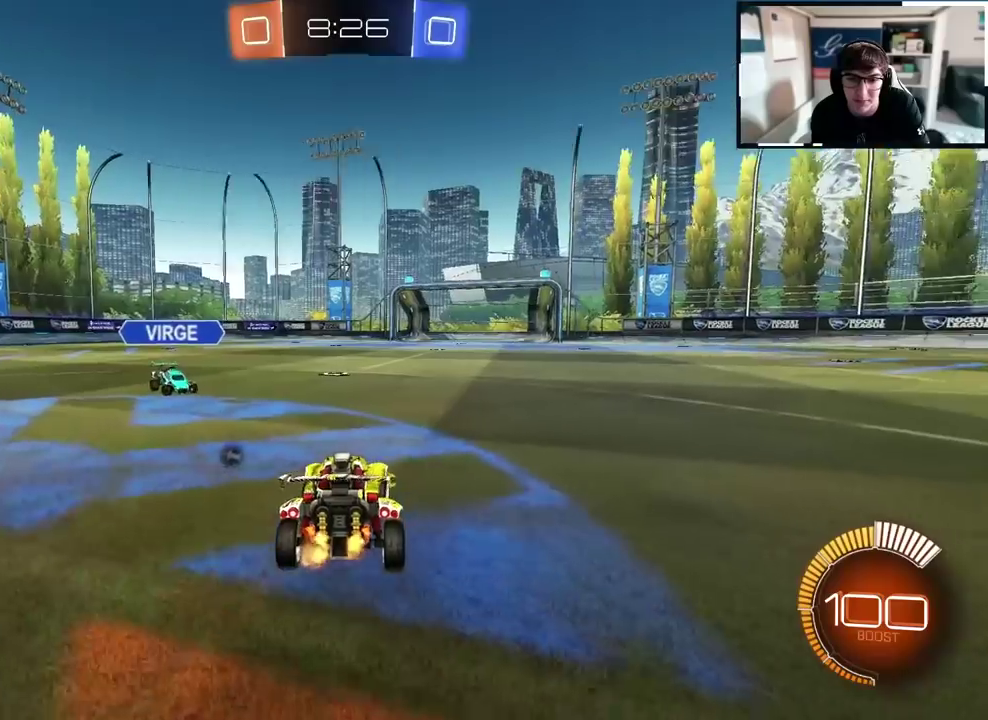
{"buttons": [], "left_stick": "down", "right_stick": "center", "events": [[83, "left_stick", "up-left"], [483, "left_stick", "down"]]}
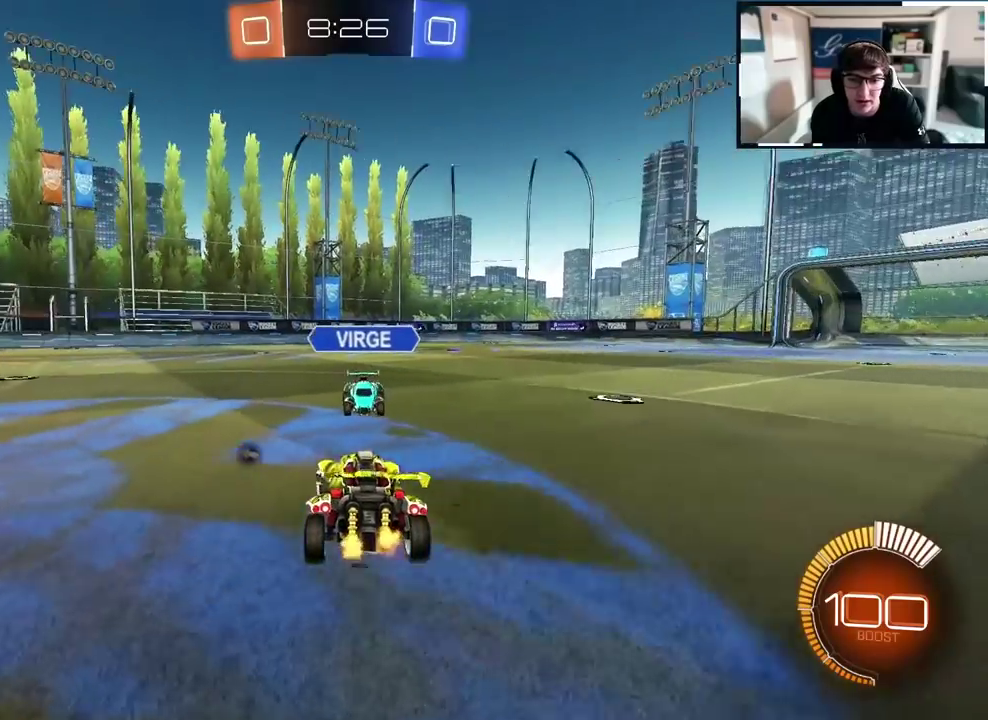
{"buttons": [], "left_stick": "center", "right_stick": "center", "events": [[183, "left_stick", "center"]]}
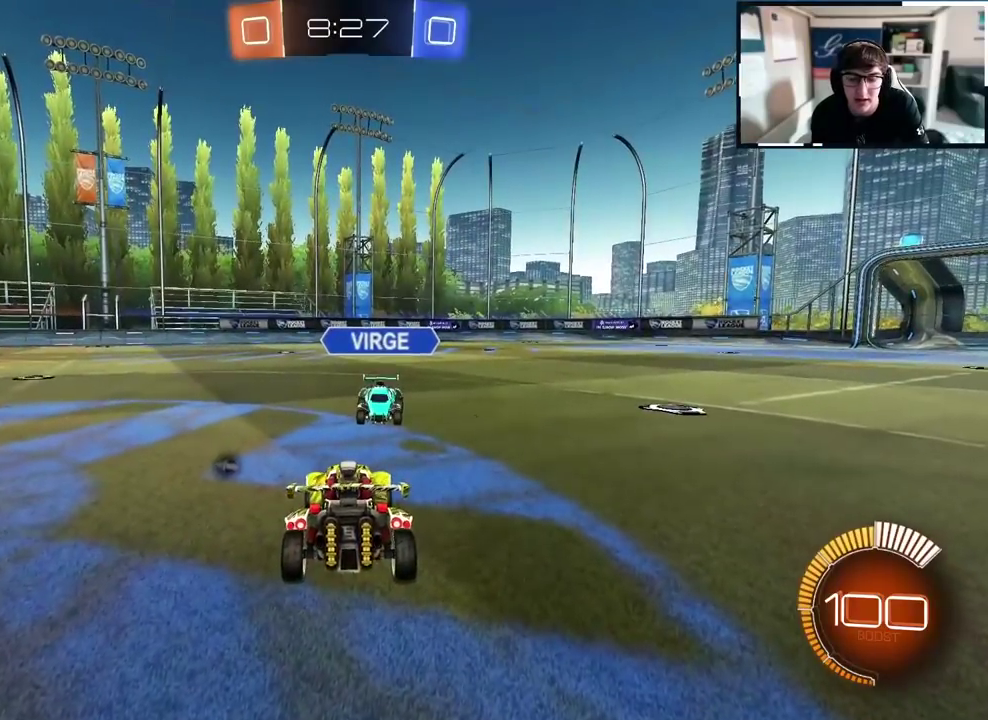
{"buttons": [], "left_stick": "down", "right_stick": "center", "events": [[100, "left_stick", "down"]]}
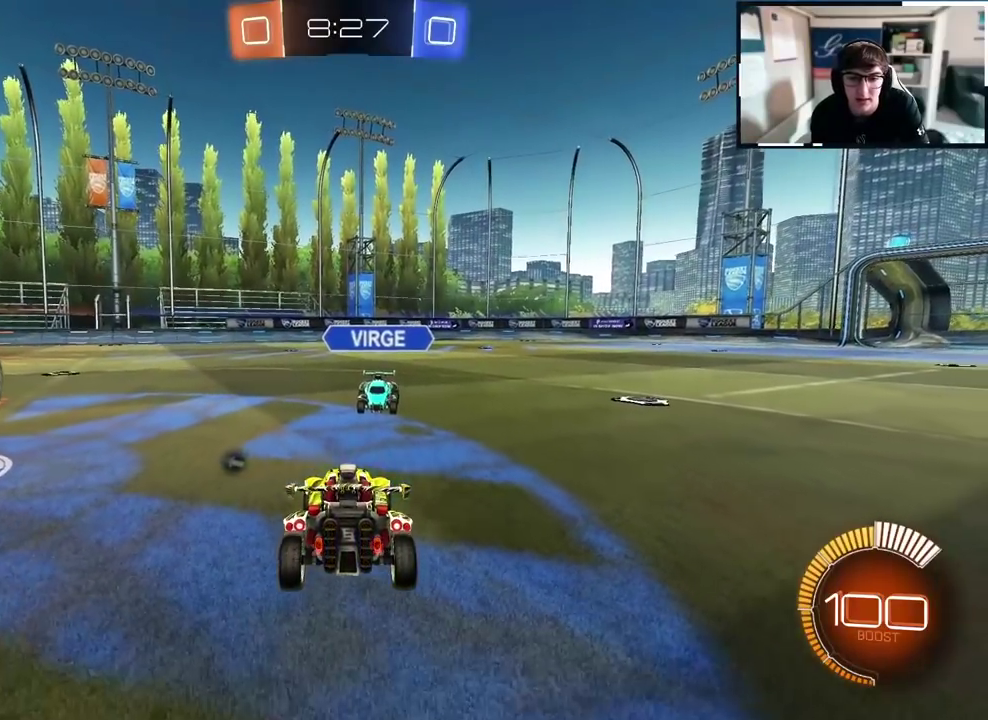
{"buttons": [], "left_stick": "center", "right_stick": "center", "events": [[333, "left_stick", "center"]]}